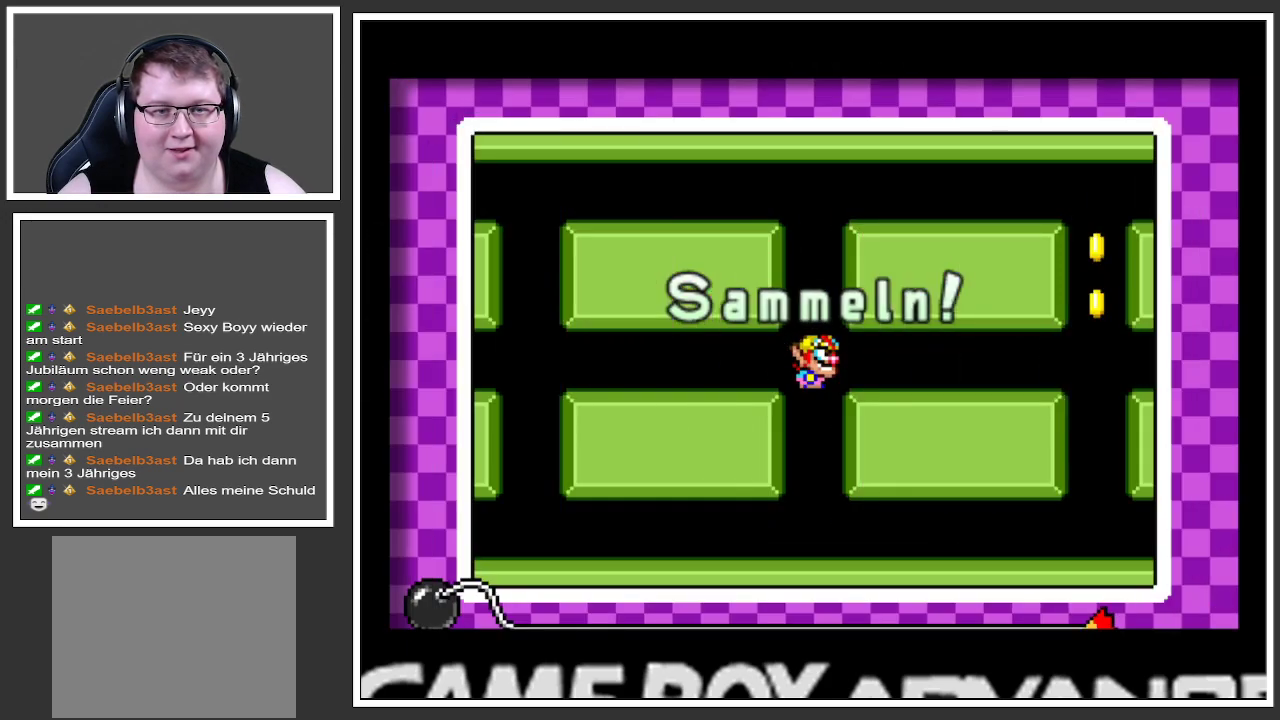
Gameplay with a controller (Xbox layout); each line is a JSON object with the inputs held at the frame after it. "events" lists button and stick changes between this image and that frame as [ms after this image, input, new state], when the widget could be followed in between. Not read: L3 R3.
{"buttons": [], "left_stick": "right", "right_stick": "center", "events": [[66, "left_stick", "right"]]}
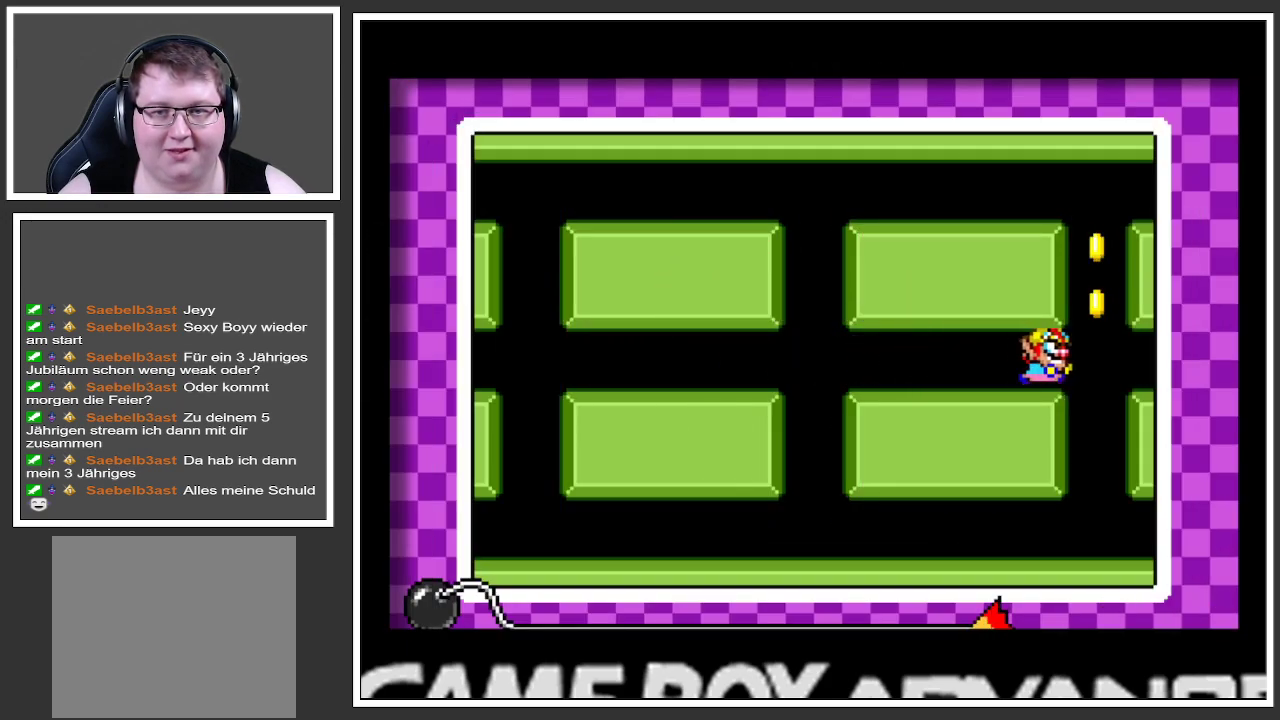
{"buttons": [], "left_stick": "up-left", "right_stick": "center", "events": [[50, "left_stick", "up"], [417, "left_stick", "up-left"]]}
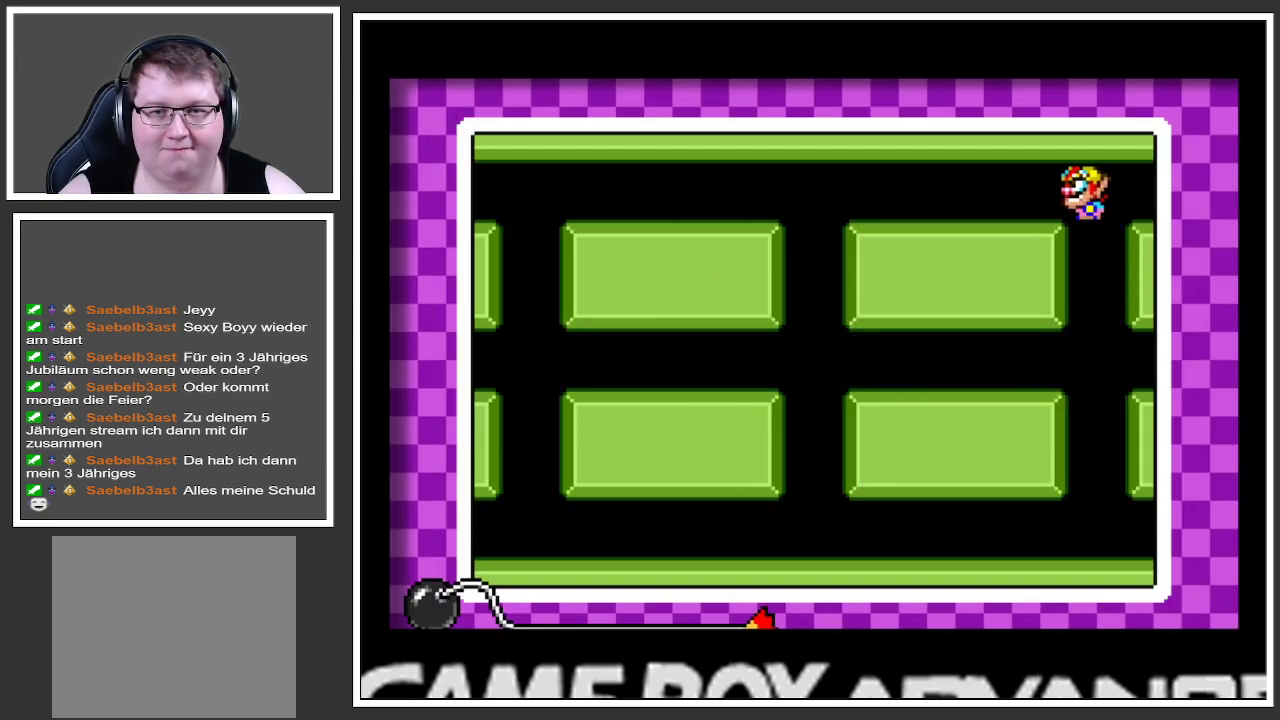
{"buttons": [], "left_stick": "left", "right_stick": "center", "events": [[33, "left_stick", "left"]]}
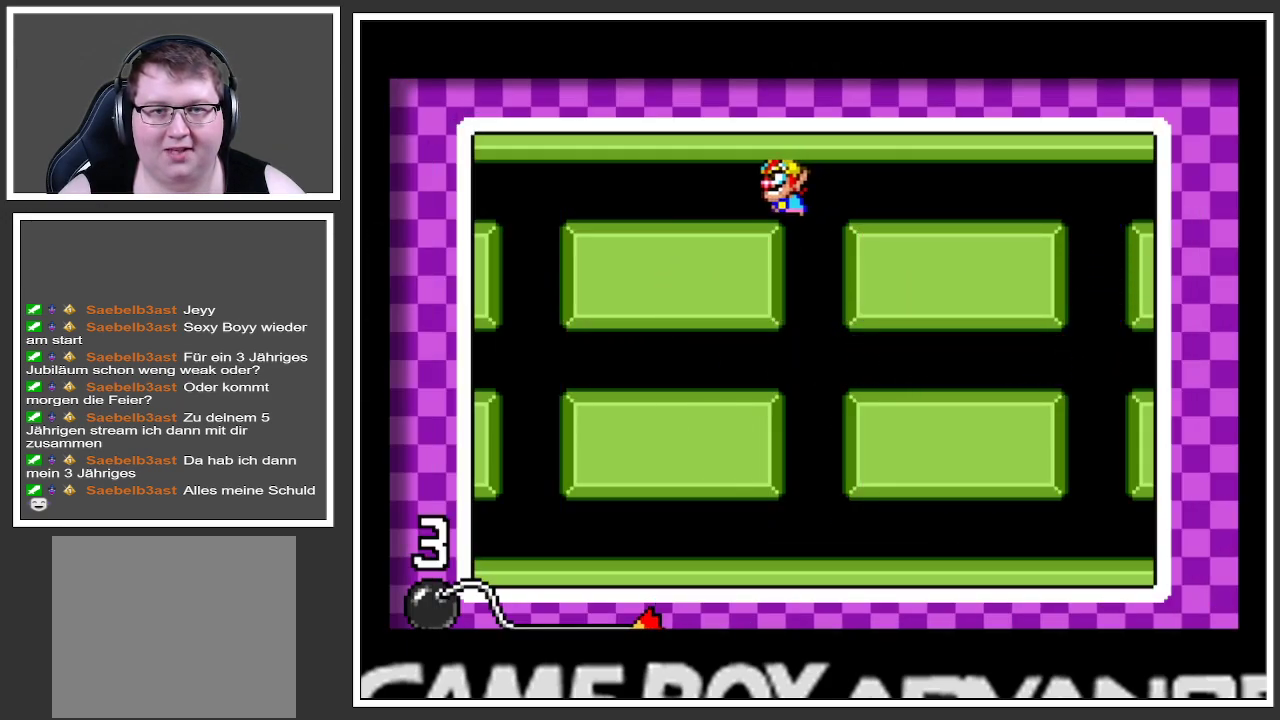
{"buttons": [], "left_stick": "down-left", "right_stick": "center", "events": [[451, "left_stick", "down-left"]]}
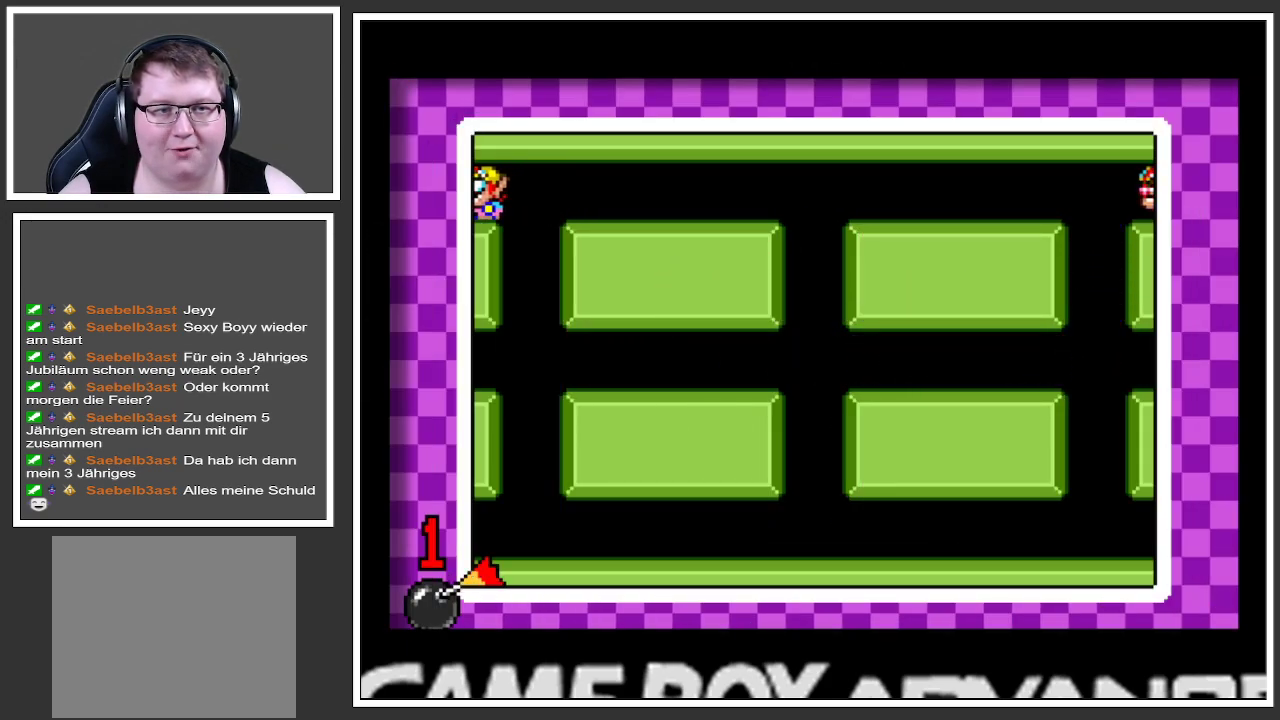
{"buttons": [], "left_stick": "down", "right_stick": "center", "events": [[150, "left_stick", "down"]]}
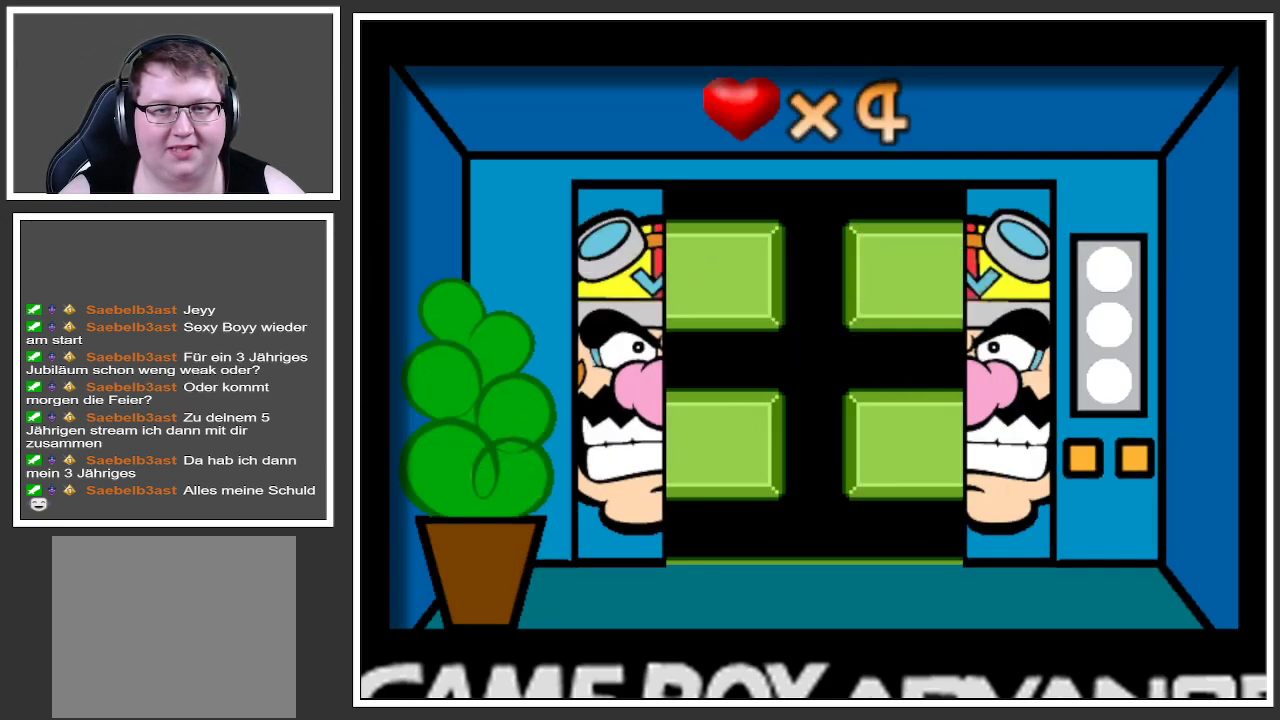
{"buttons": [], "left_stick": "center", "right_stick": "center", "events": [[234, "left_stick", "center"]]}